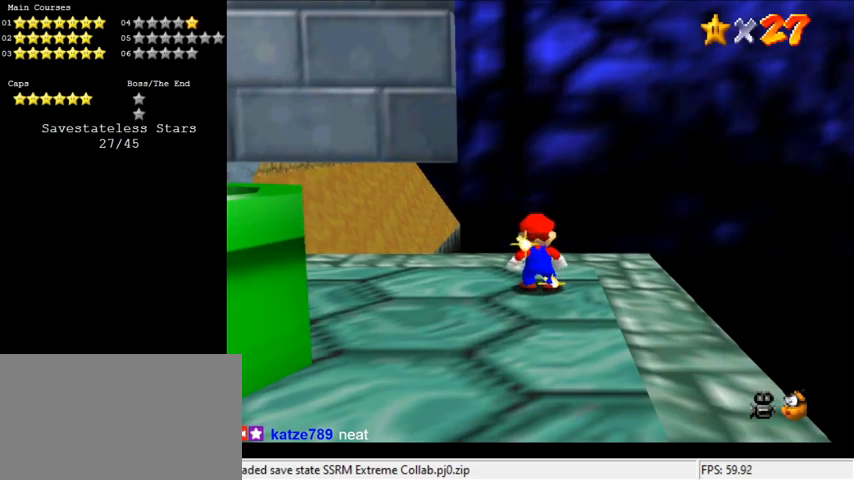
Gameplay with keyboard; each line is a JSON object with the keys held at the frame after it. "events" lists presses ("down") and releases ("up") of "a", "c", "ctrl", "d", "down", "left", "return", "right", "s", "shift", "up", "w", "x" and "y" between this image and that frame as [ms after this image, input, new state], when the widget could be followed in between. No other keys are recorded. Mouse input is not recorded.
{"keys": [], "events": []}
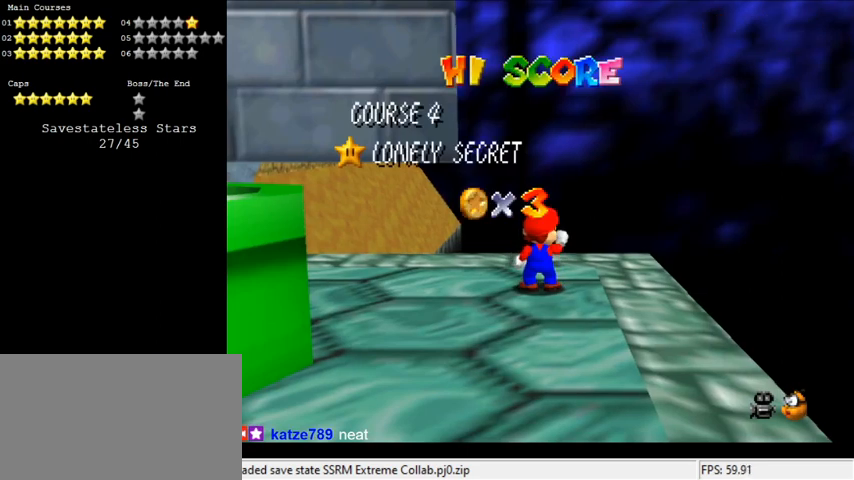
{"keys": [], "events": []}
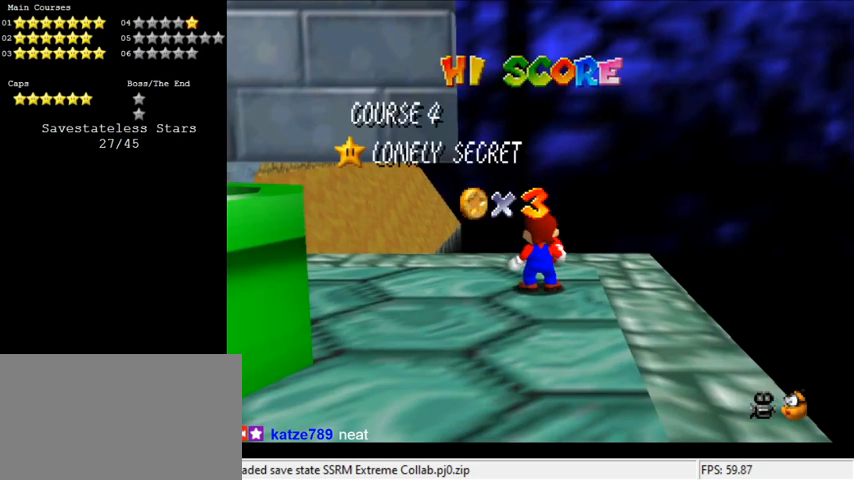
{"keys": [], "events": []}
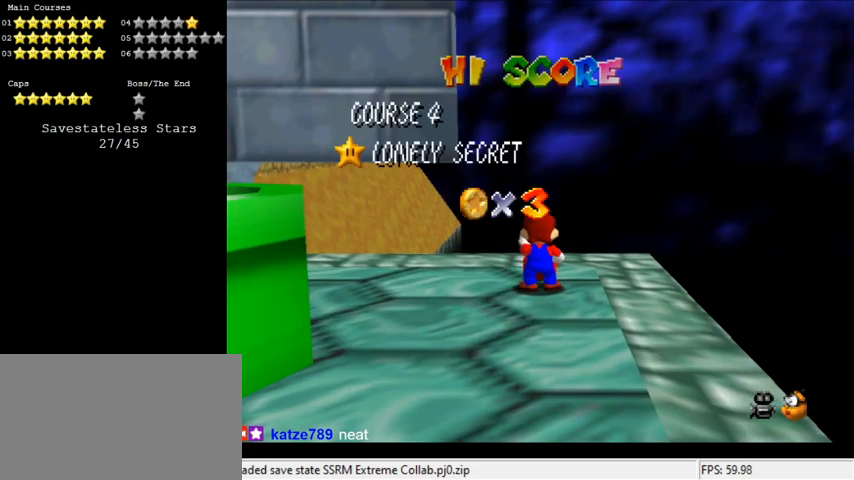
{"keys": ["shift"], "events": [[333, "shift", "down"]]}
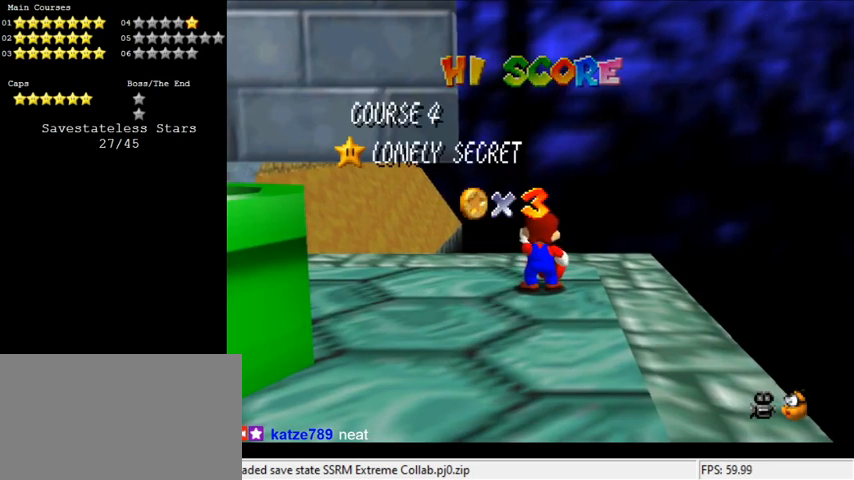
{"keys": [], "events": [[67, "shift", "up"], [200, "a", "down"], [333, "a", "up"]]}
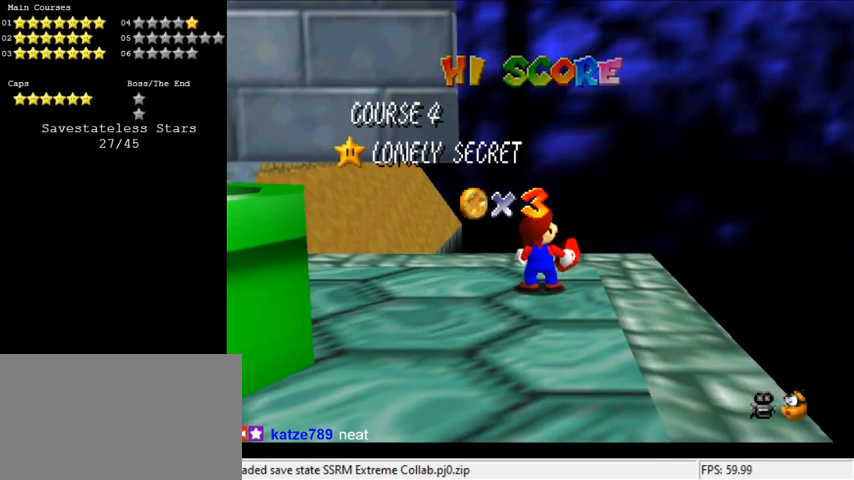
{"keys": [], "events": [[100, "a", "down"], [167, "d", "down"], [200, "a", "up"], [300, "y", "down"], [333, "d", "up"], [433, "y", "up"]]}
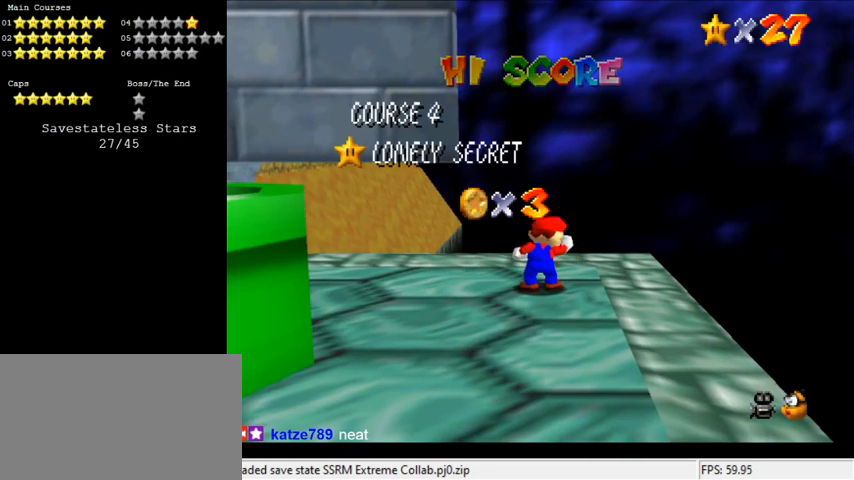
{"keys": [], "events": [[33, "s", "down"], [133, "s", "up"]]}
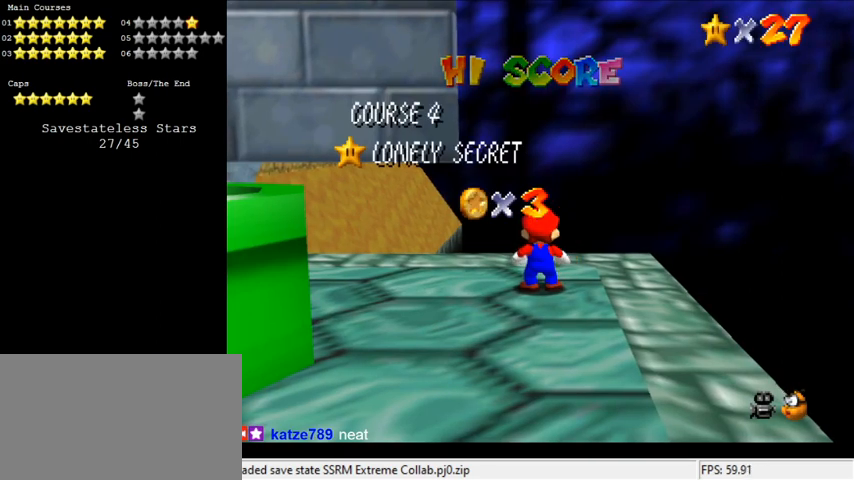
{"keys": ["d"], "events": [[133, "a", "down"], [267, "a", "up"], [467, "d", "down"]]}
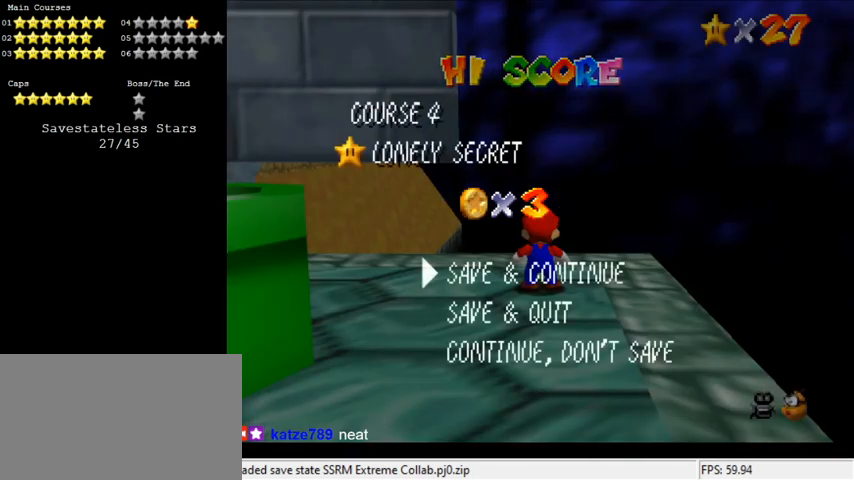
{"keys": [], "events": [[100, "d", "up"]]}
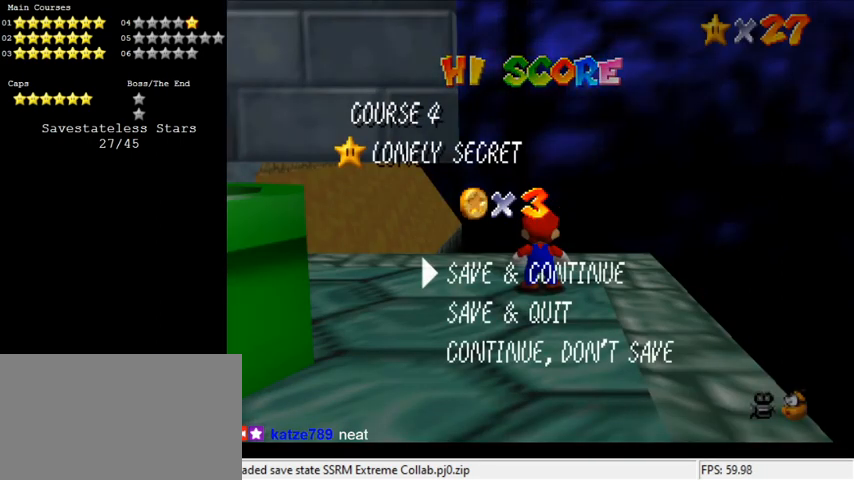
{"keys": [], "events": []}
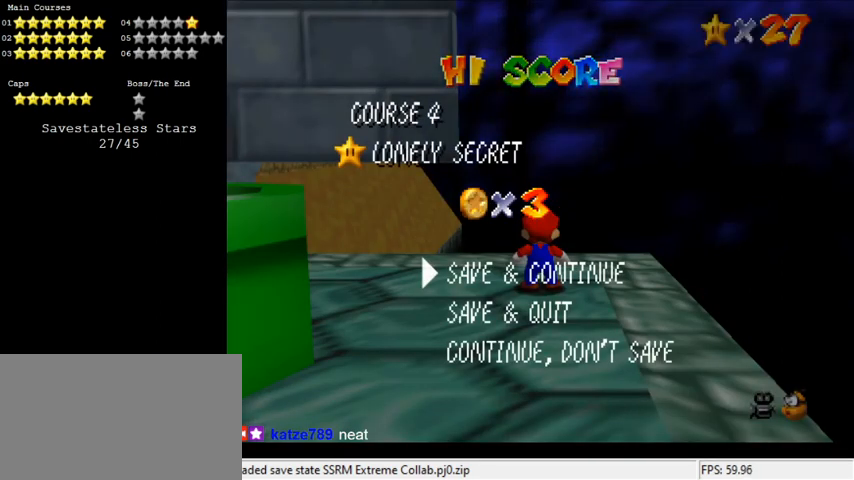
{"keys": [], "events": [[67, "a", "down"], [167, "s", "down"], [200, "a", "up"], [267, "s", "up"]]}
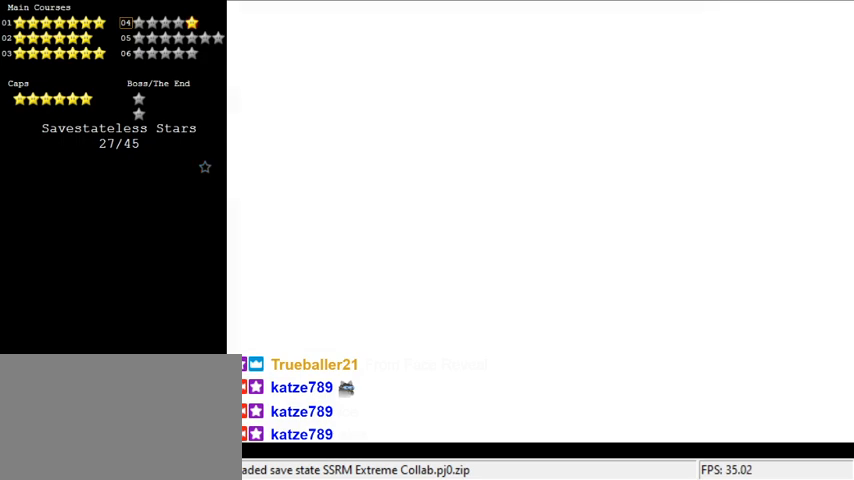
{"keys": ["d"], "events": [[400, "d", "down"]]}
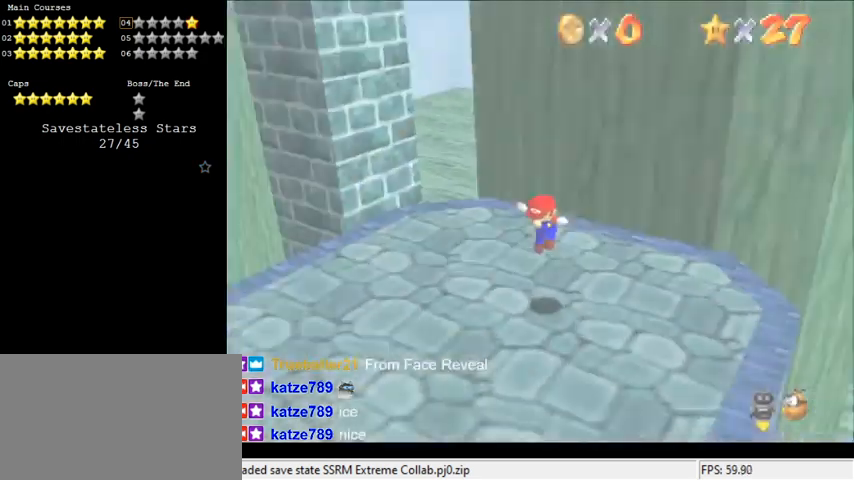
{"keys": ["left", "up"], "events": [[33, "d", "up"], [133, "d", "down"], [133, "up", "down"], [267, "d", "up"], [333, "d", "down"], [400, "left", "down"], [400, "s", "down"], [500, "d", "up"], [500, "s", "up"]]}
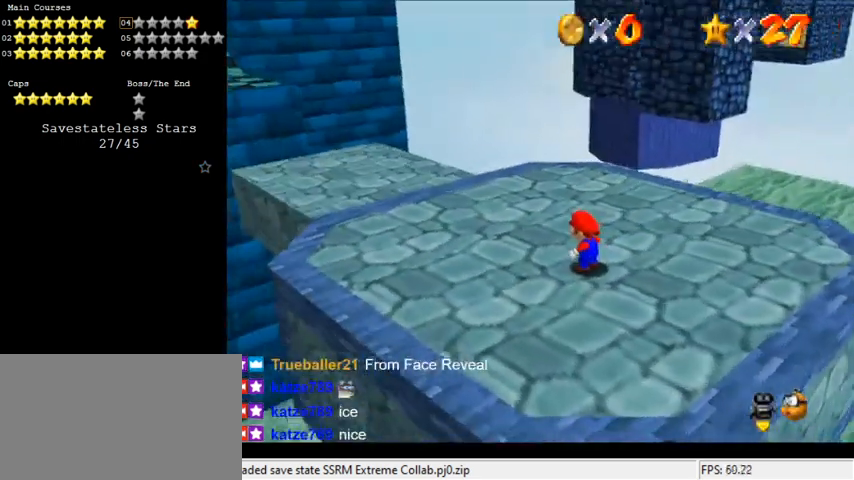
{"keys": ["up"], "events": [[33, "left", "up"], [133, "d", "down"], [267, "d", "up"]]}
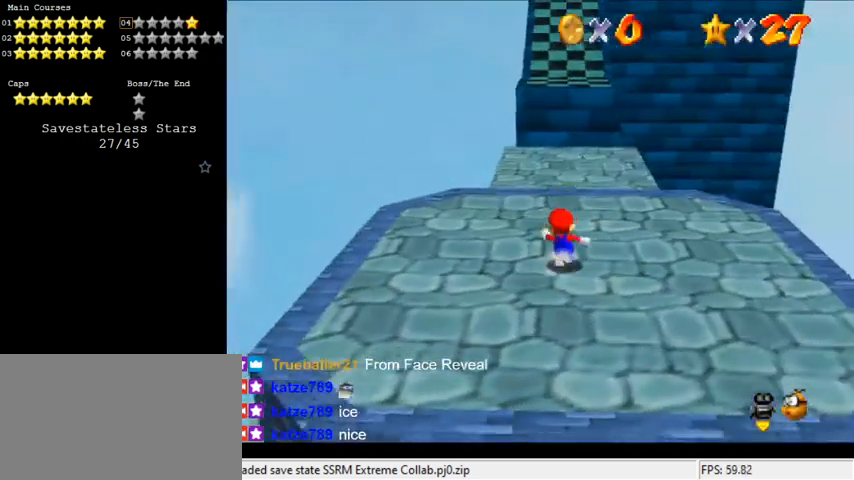
{"keys": ["up"], "events": [[67, "shift", "down"], [133, "shift", "up"]]}
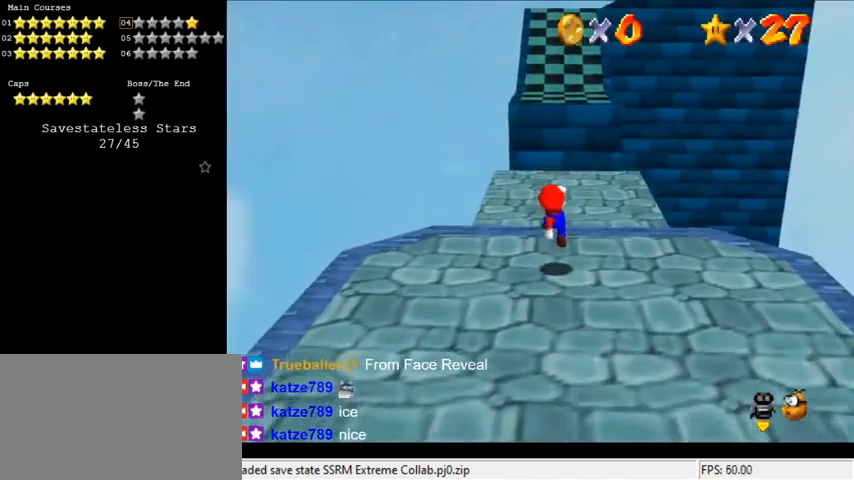
{"keys": ["left", "up"], "events": [[67, "ctrl", "down"], [167, "shift", "down"], [300, "ctrl", "up"], [300, "shift", "up"], [400, "a", "down"], [500, "a", "up"], [500, "left", "down"]]}
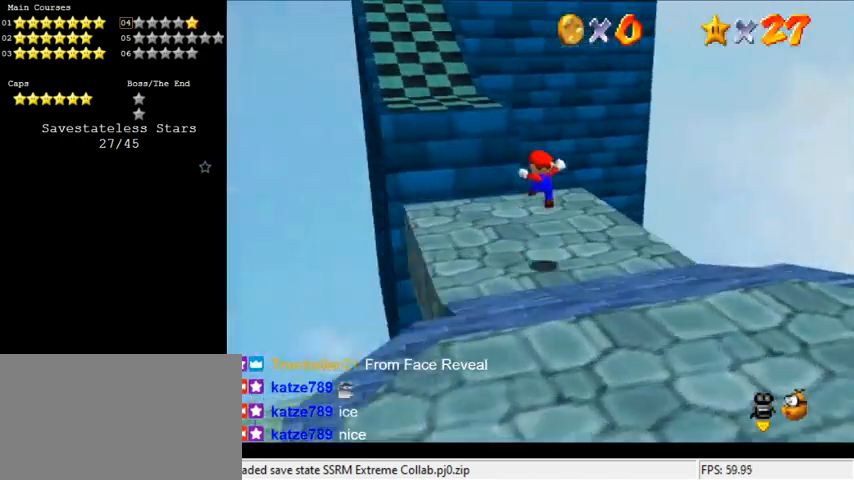
{"keys": ["left", "shift", "up", "y"], "events": [[400, "y", "down"], [433, "shift", "down"]]}
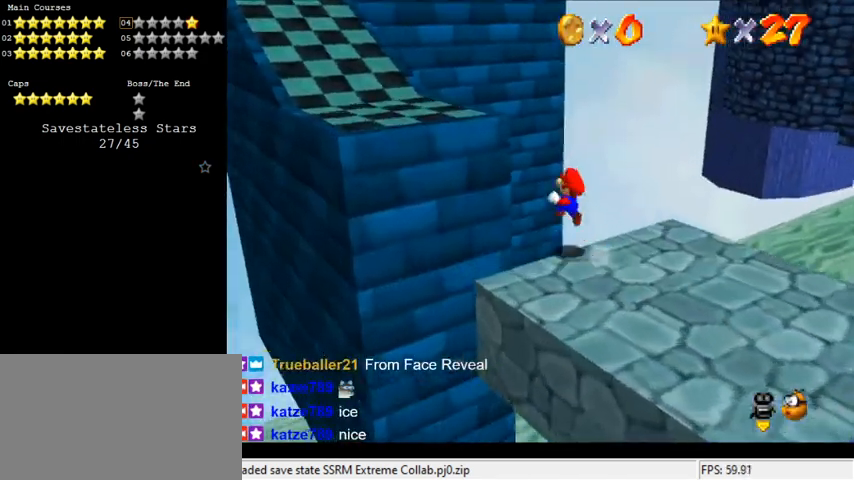
{"keys": ["left", "up", "y"], "events": [[467, "shift", "up"]]}
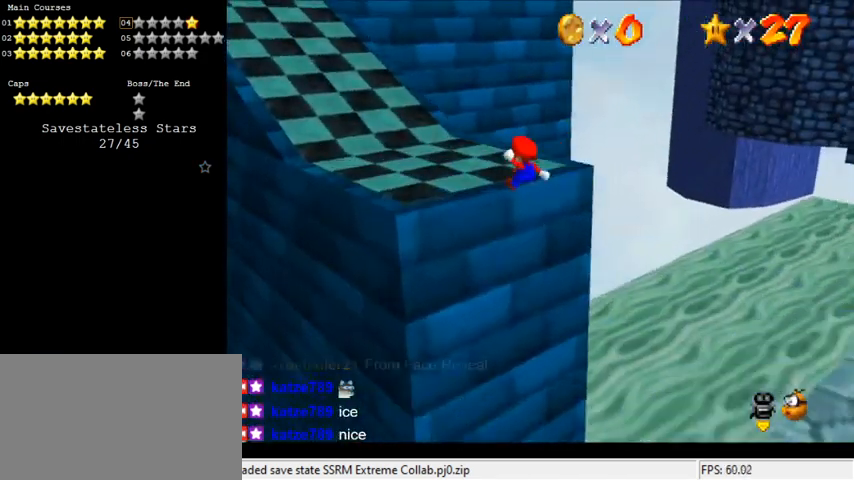
{"keys": ["left", "shift", "up", "y"], "events": [[200, "shift", "down"], [233, "shift", "up"], [333, "shift", "down"]]}
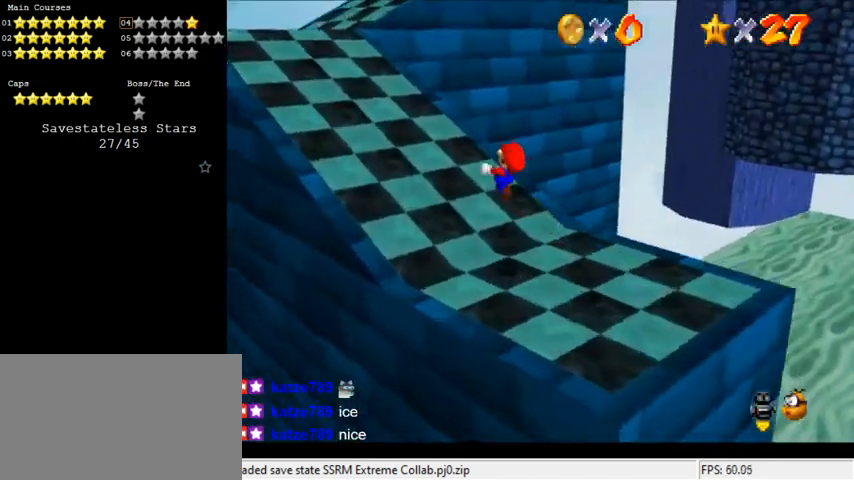
{"keys": ["left", "up"], "events": [[233, "shift", "up"], [333, "y", "up"]]}
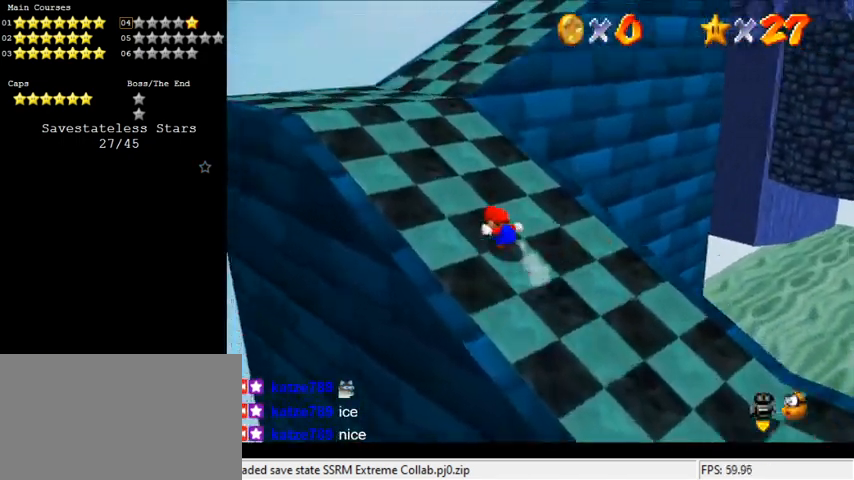
{"keys": ["left", "shift", "up", "y"], "events": [[167, "left", "up"], [300, "y", "down"], [333, "shift", "down"], [500, "left", "down"]]}
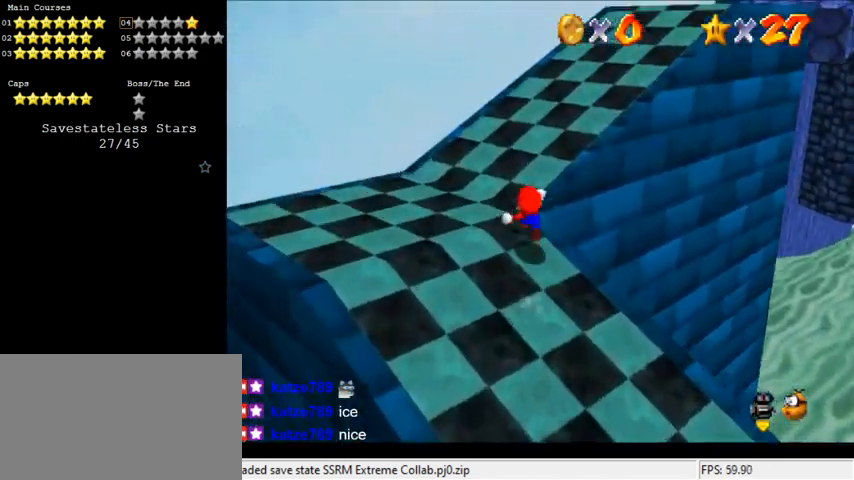
{"keys": ["left", "up"], "events": [[33, "shift", "up"], [33, "y", "up"], [67, "left", "up"], [133, "a", "down"], [233, "a", "up"], [267, "a", "down"], [367, "a", "up"], [367, "left", "down"]]}
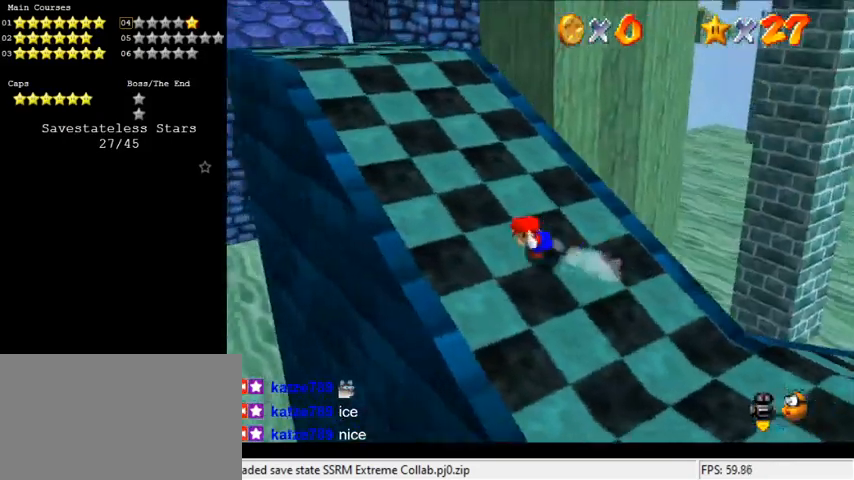
{"keys": ["ctrl", "left", "shift", "up"], "events": [[167, "shift", "down"], [267, "shift", "up"], [333, "ctrl", "down"], [400, "ctrl", "up"], [500, "ctrl", "down"], [500, "shift", "down"]]}
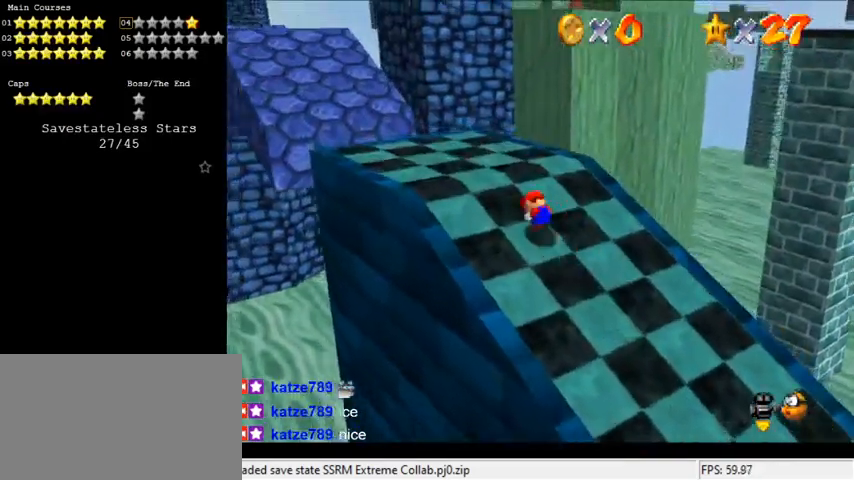
{"keys": ["left", "up"], "events": [[200, "ctrl", "up"], [200, "shift", "up"]]}
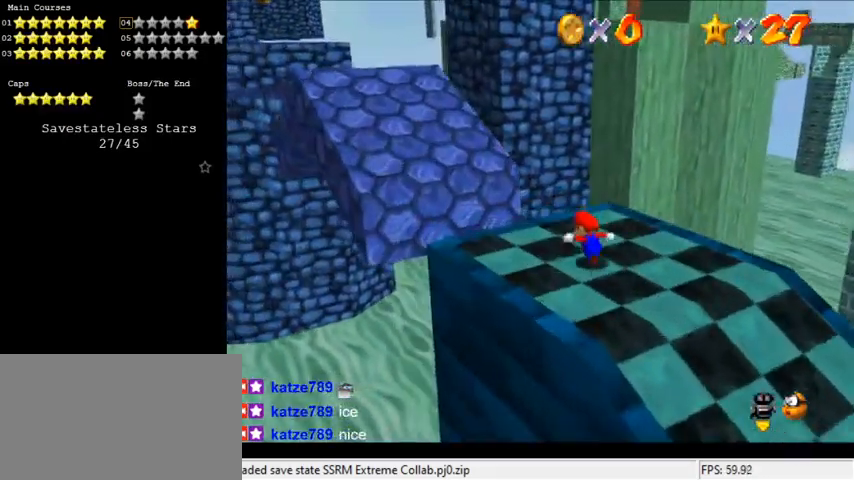
{"keys": ["left", "shift", "up", "y"], "events": [[167, "y", "down"], [233, "shift", "down"]]}
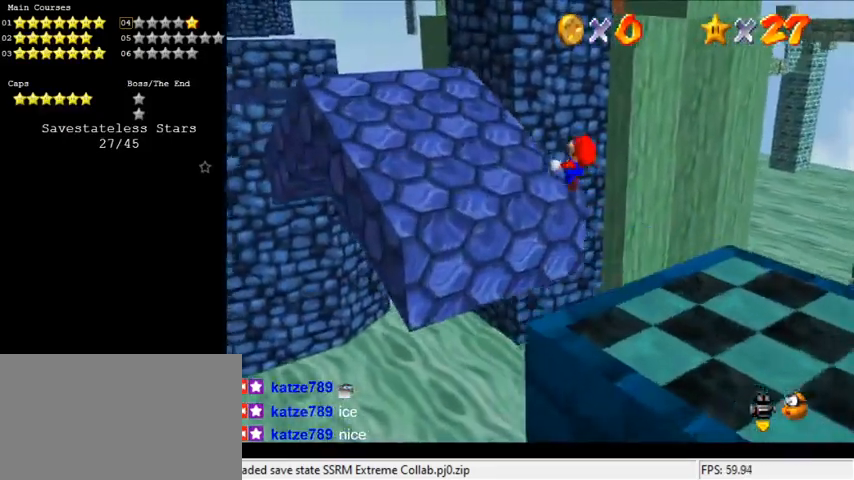
{"keys": ["left", "up", "y"], "events": [[67, "shift", "up"]]}
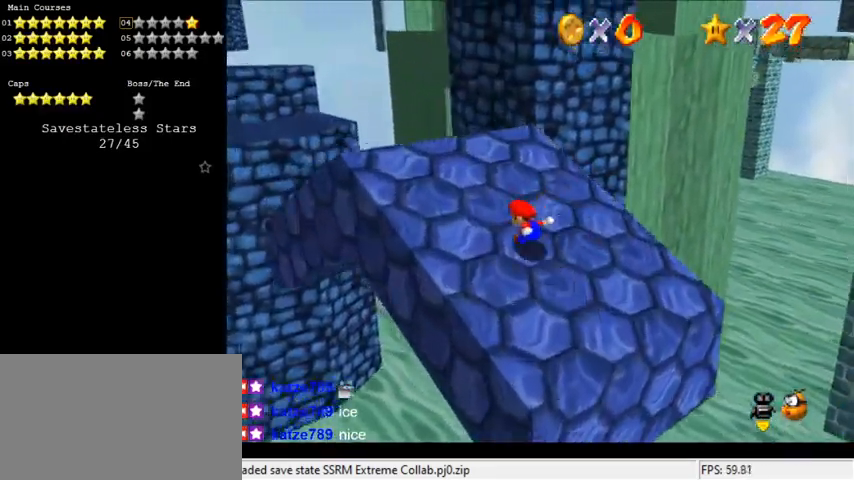
{"keys": ["left", "up"], "events": [[133, "shift", "down"], [233, "shift", "up"], [233, "y", "up"]]}
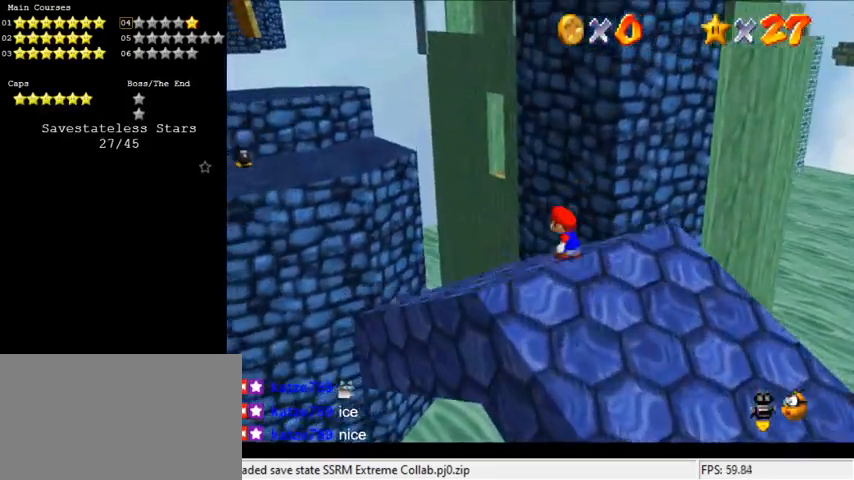
{"keys": ["left", "shift", "up"], "events": [[433, "shift", "down"]]}
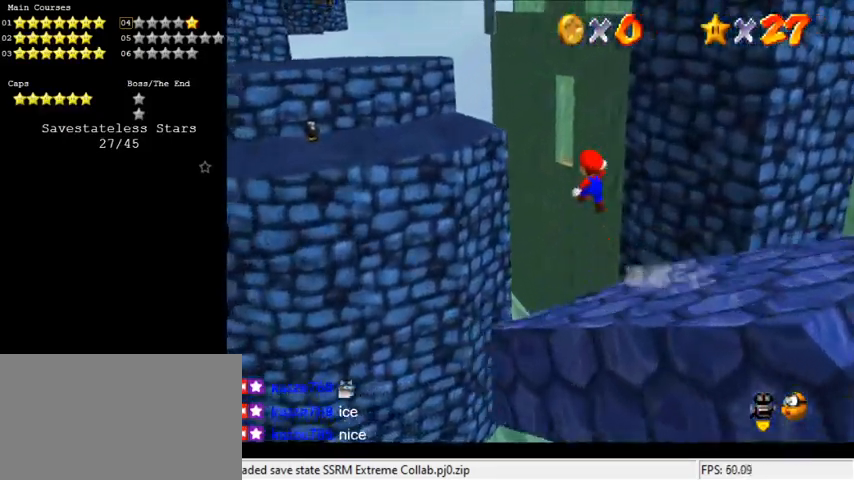
{"keys": ["left", "up"], "events": [[467, "shift", "up"]]}
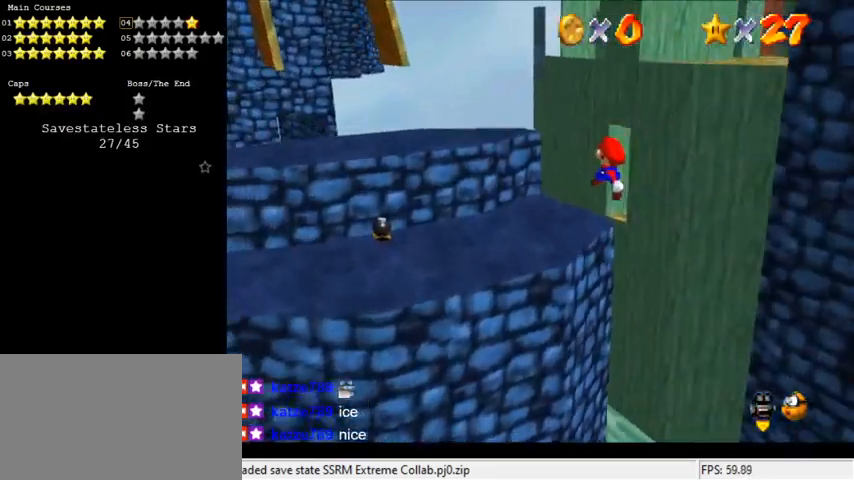
{"keys": ["left", "up"], "events": [[267, "d", "down"], [333, "d", "up"]]}